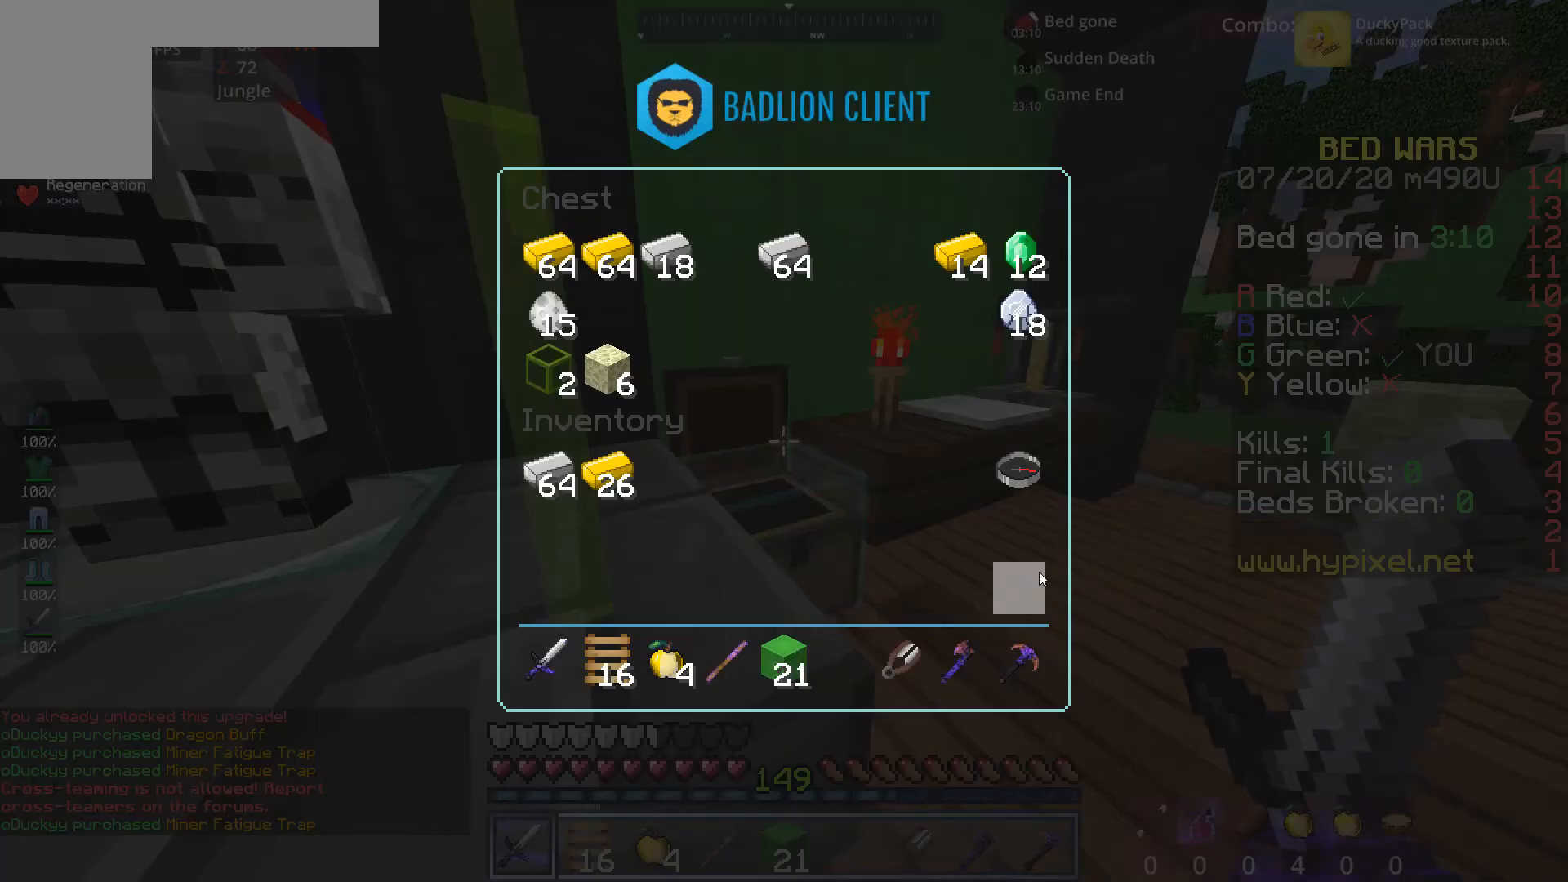
Gameplay with keyboard and mouse; each line is a JSON object with the keys and mouse buttons held at the frame after it. "events" lists presses ("down") and releases ("up") of "a", "d", "s", "space", "w", "mouse_left" and "mouse_right" between this image and that frame as [ms after this image, input, new state], when the widget could be followed in between. "mouse_left", "mouse_right" = the "left", "right" buttons of the "mouse" list. No other keys are recorded. Fast repeated clicks can show as one long hold. Mouse movement is not recorded.
{"keys": [], "mouse": [], "events": []}
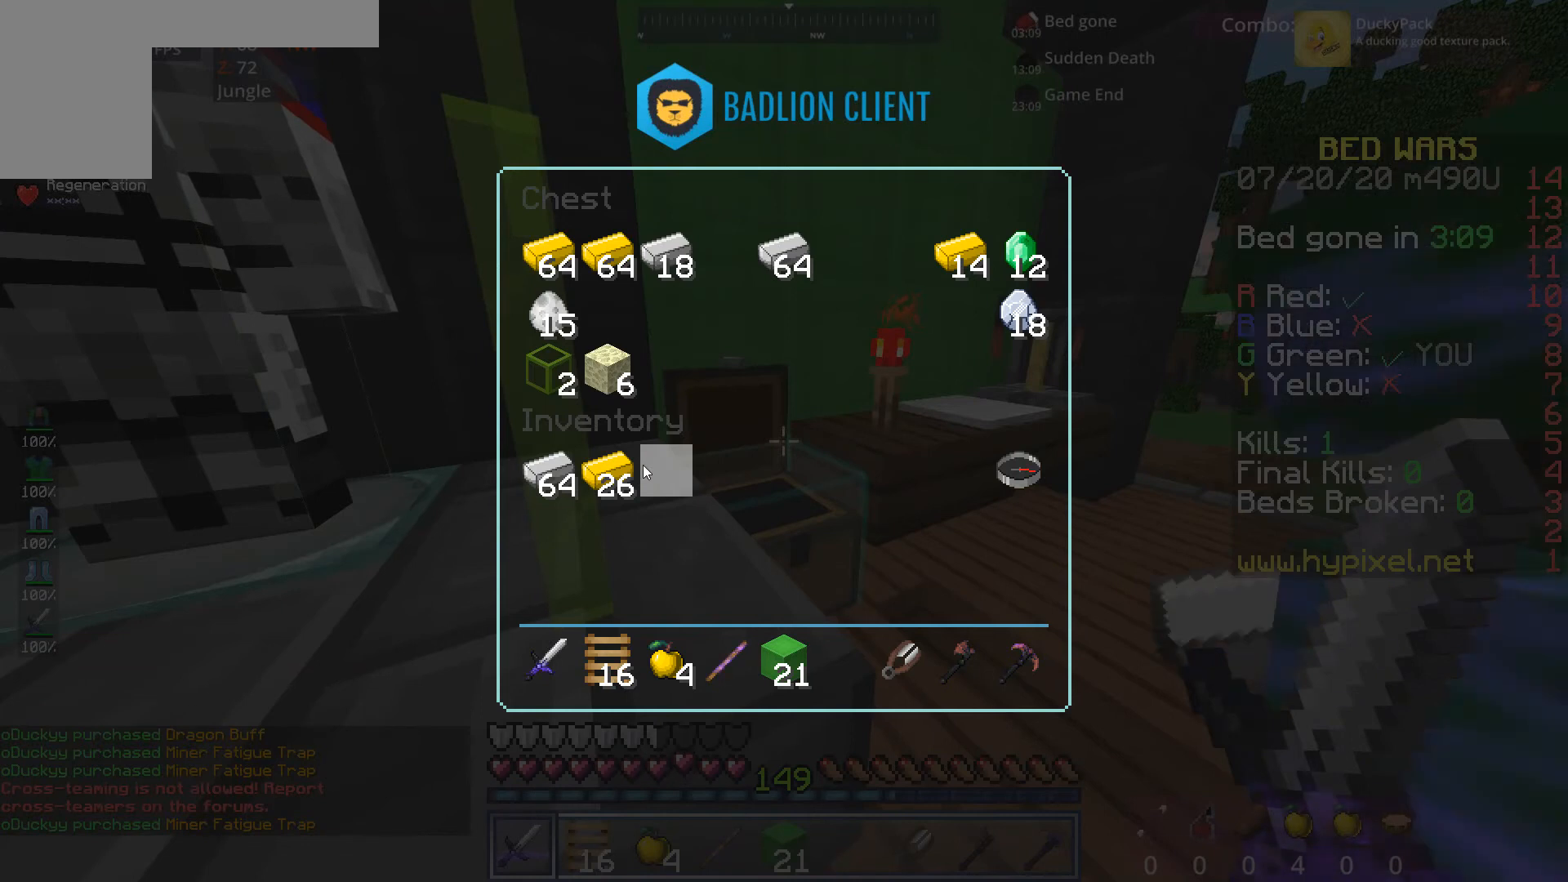
{"keys": [], "mouse": [], "events": []}
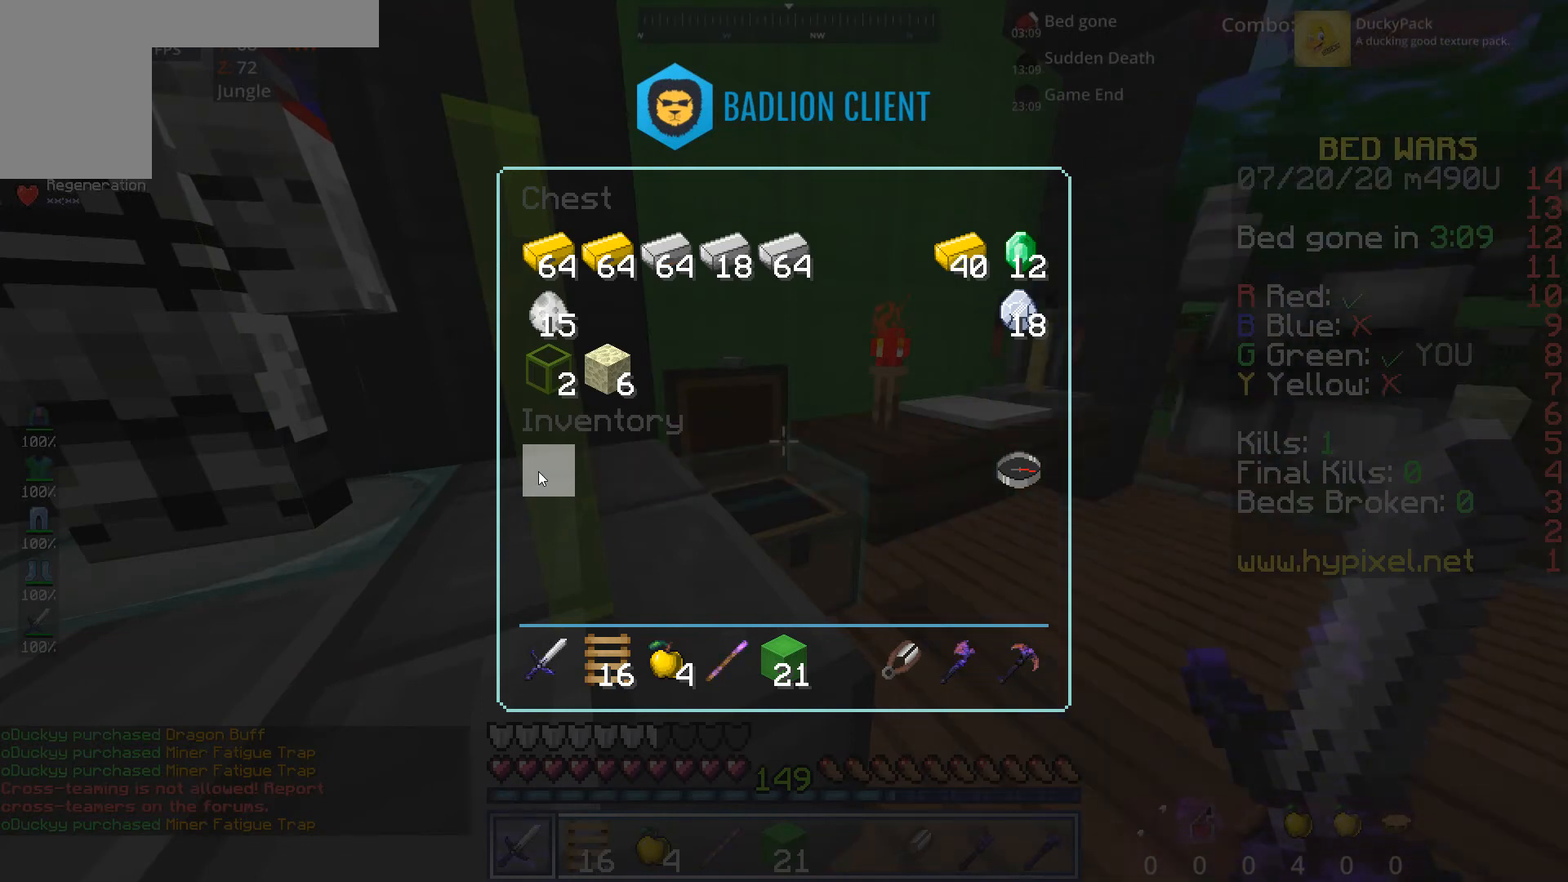
{"keys": [], "mouse": [], "events": []}
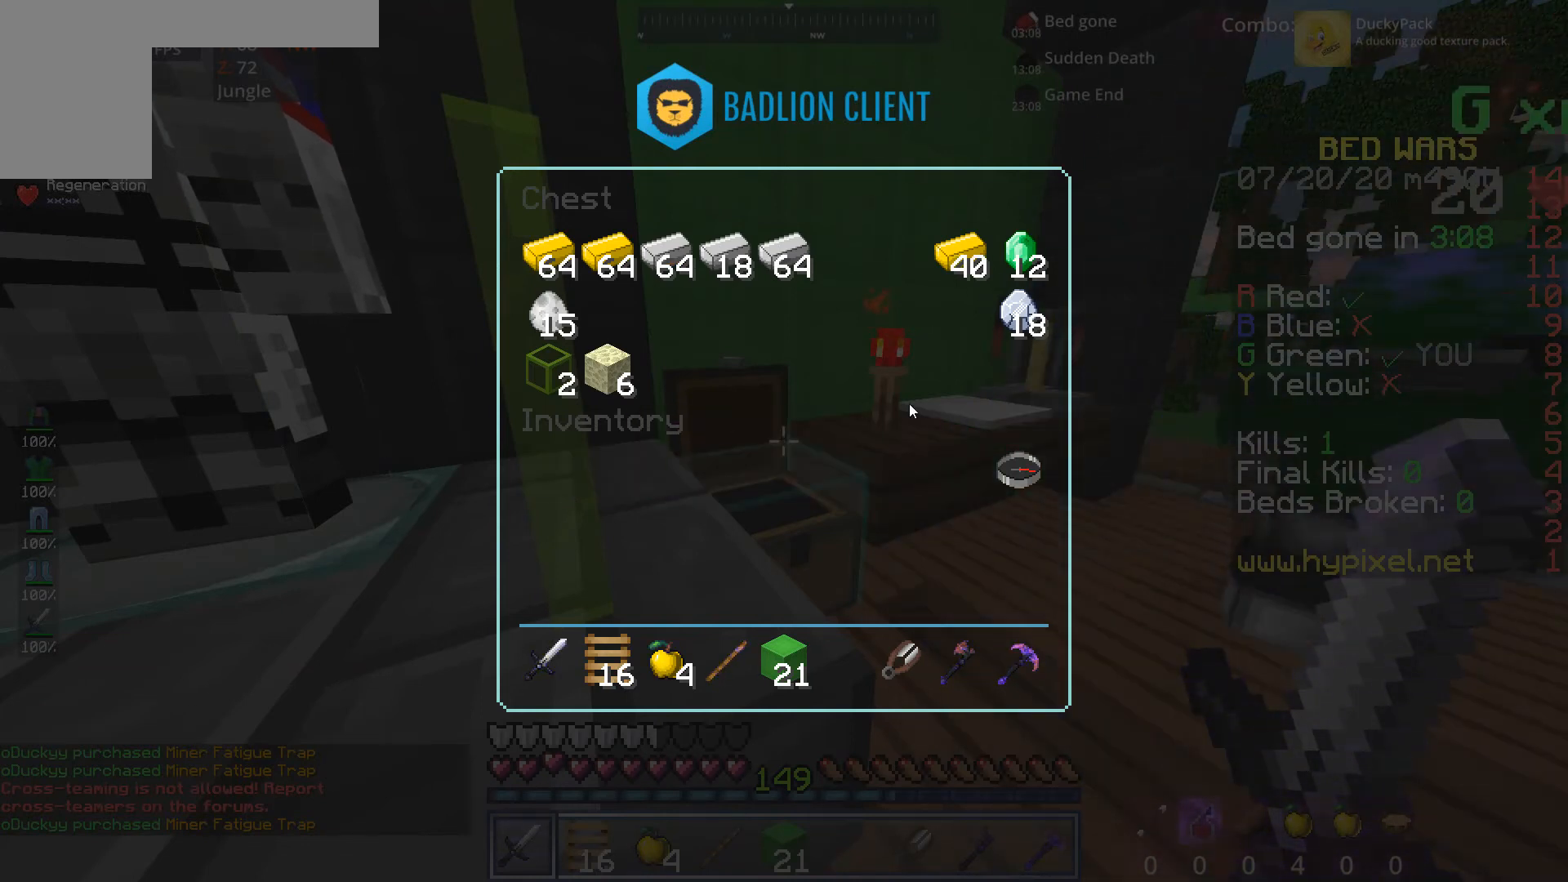
{"keys": [], "mouse": [], "events": []}
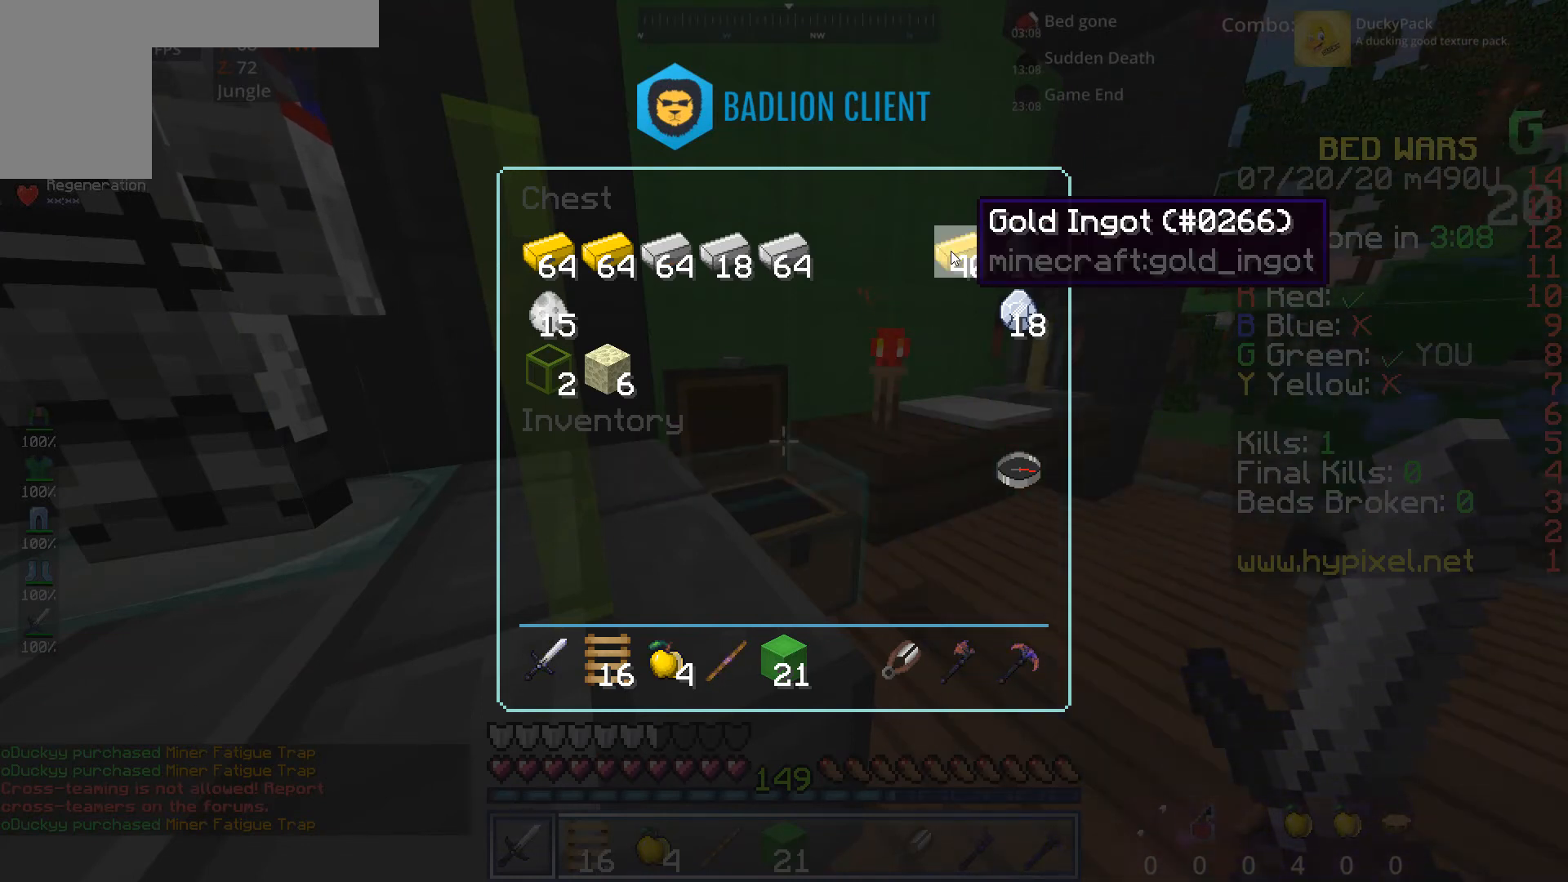
{"keys": [], "mouse": [], "events": []}
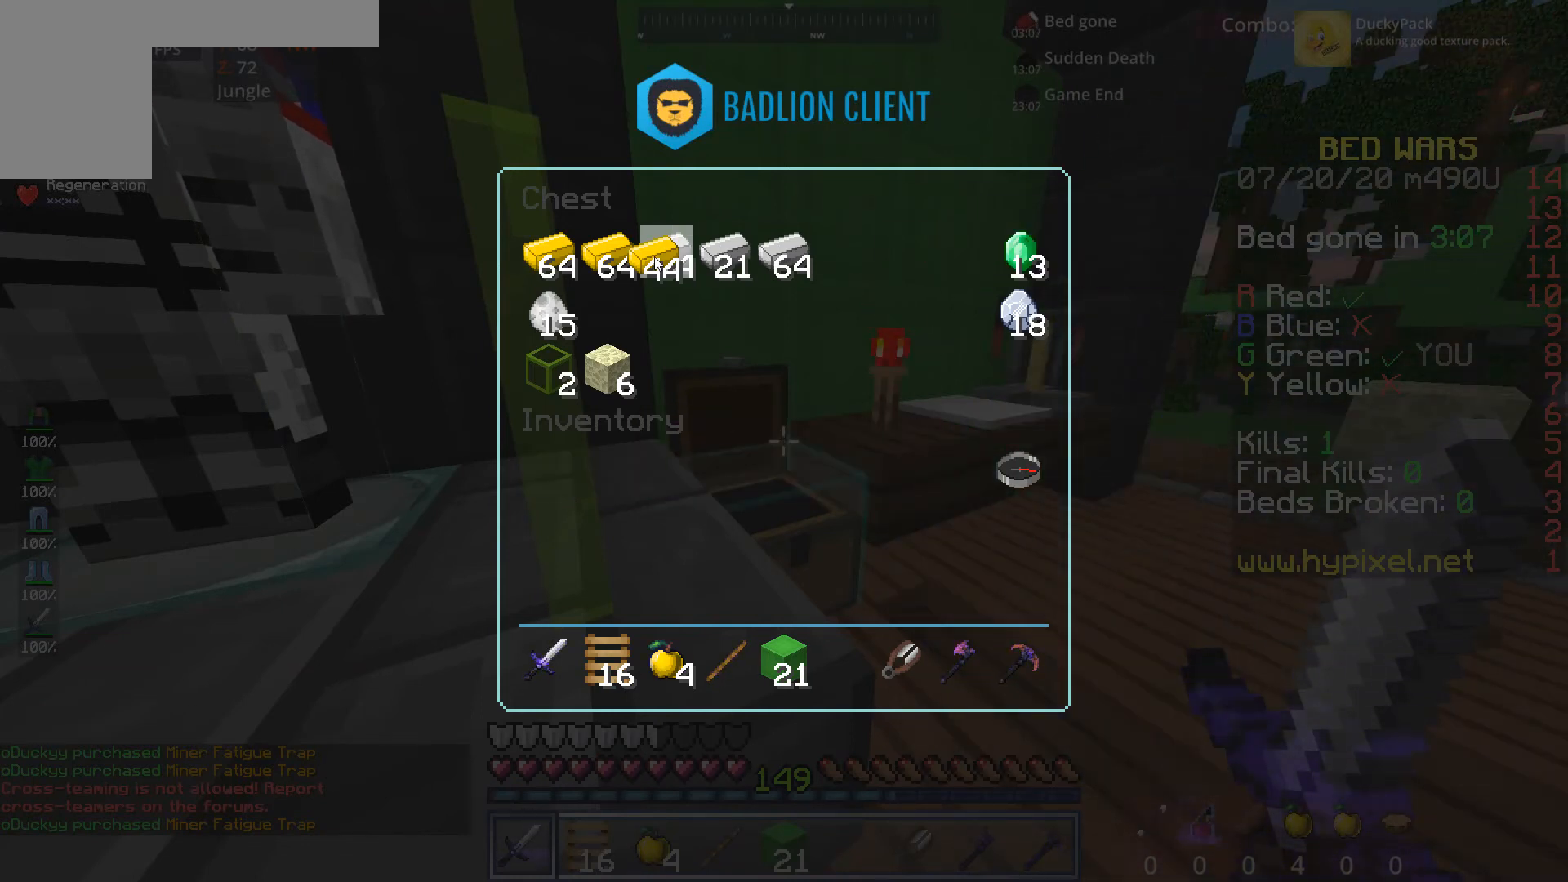
{"keys": [], "mouse": [], "events": []}
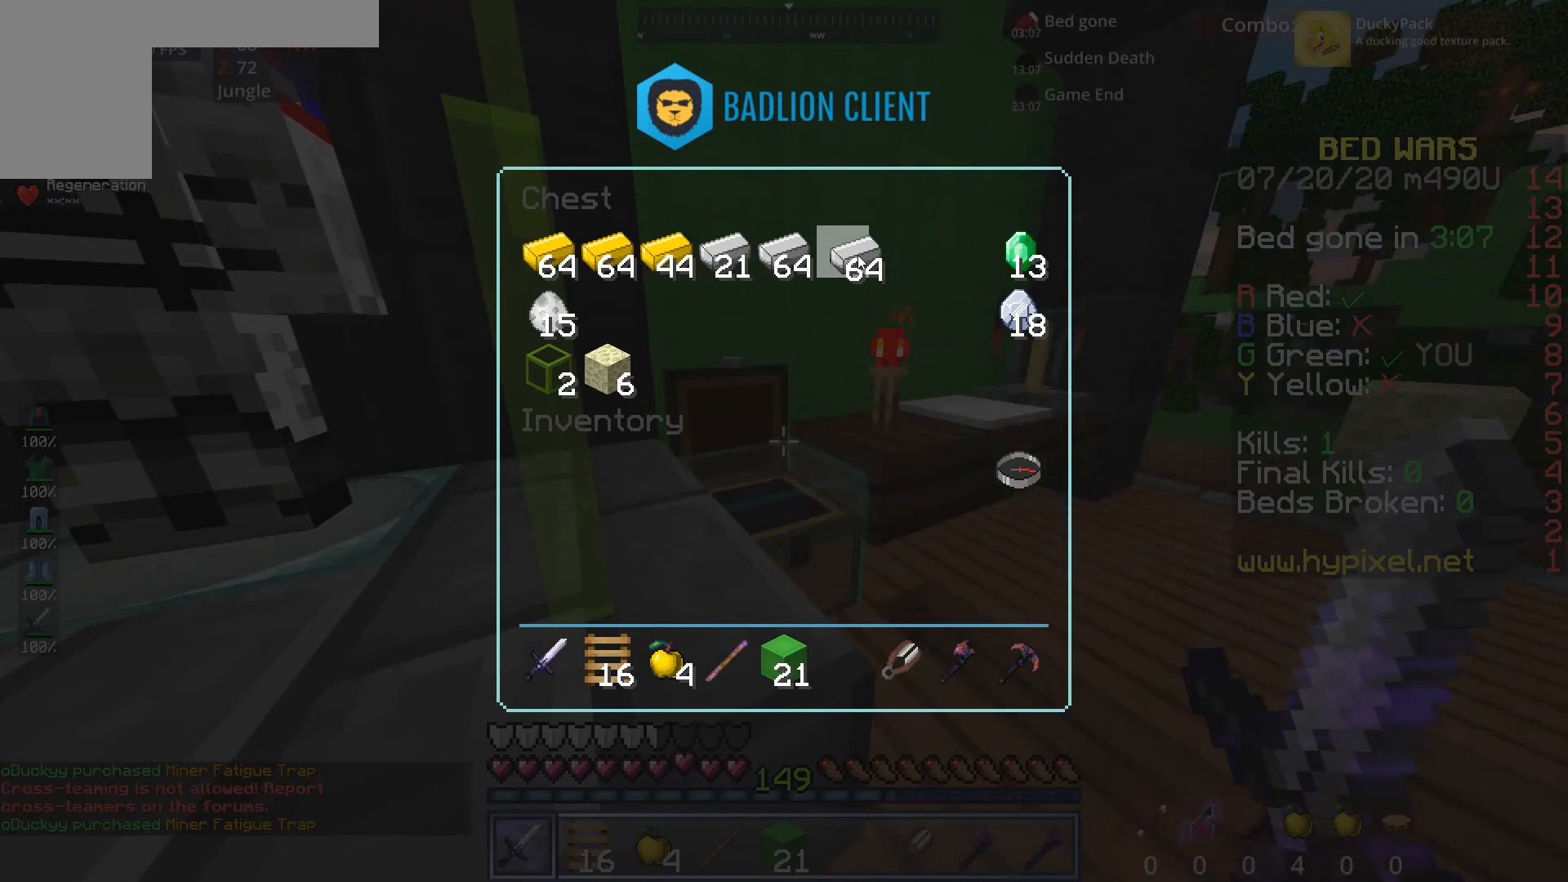
{"keys": [], "mouse": [], "events": []}
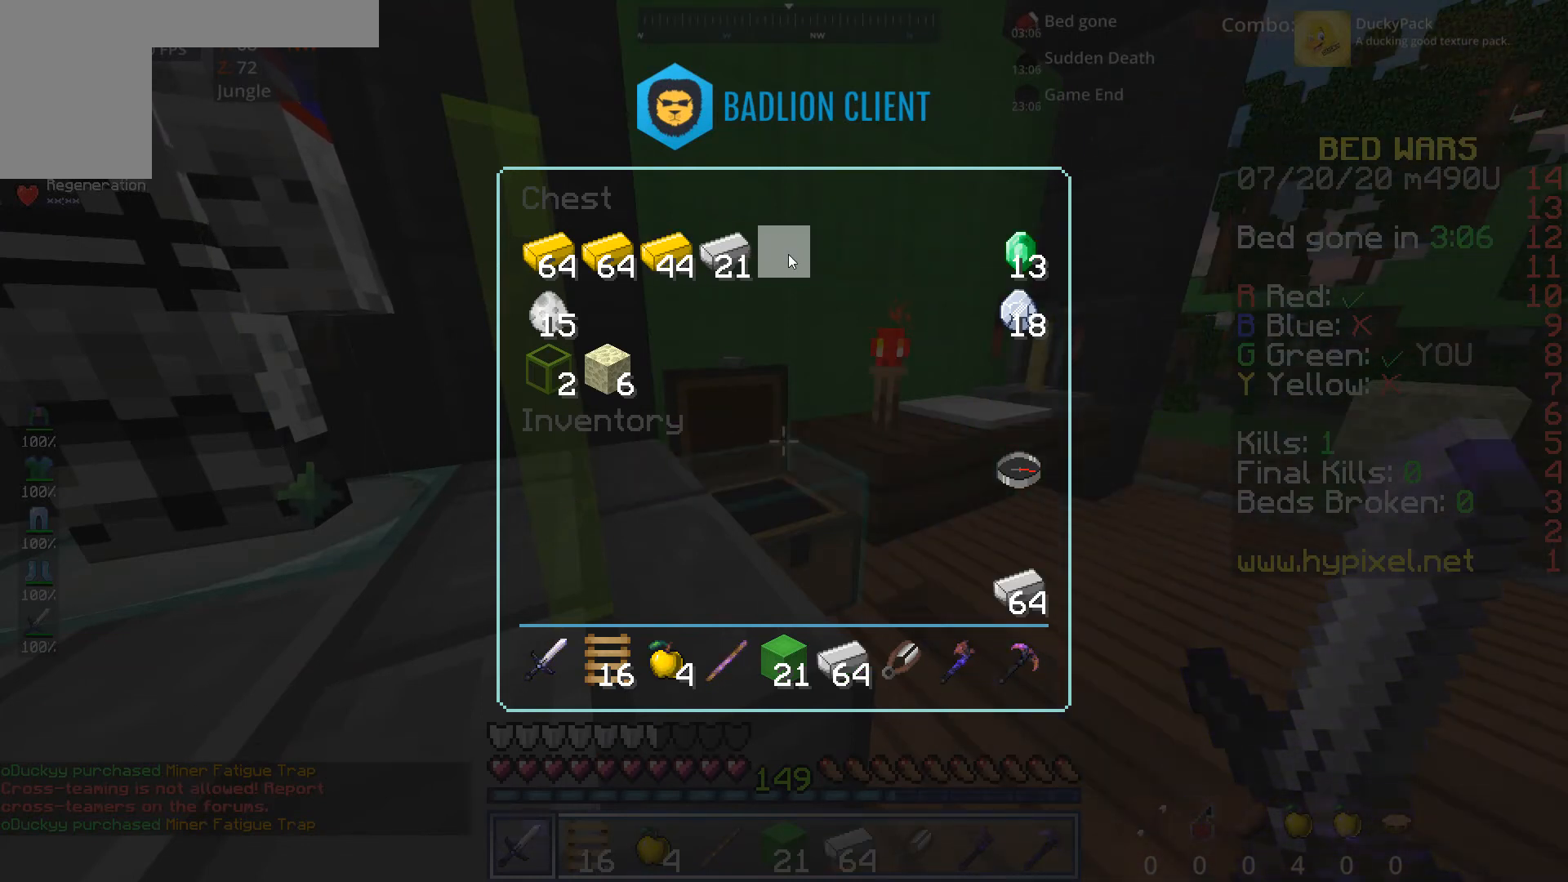
{"keys": [], "mouse": [], "events": []}
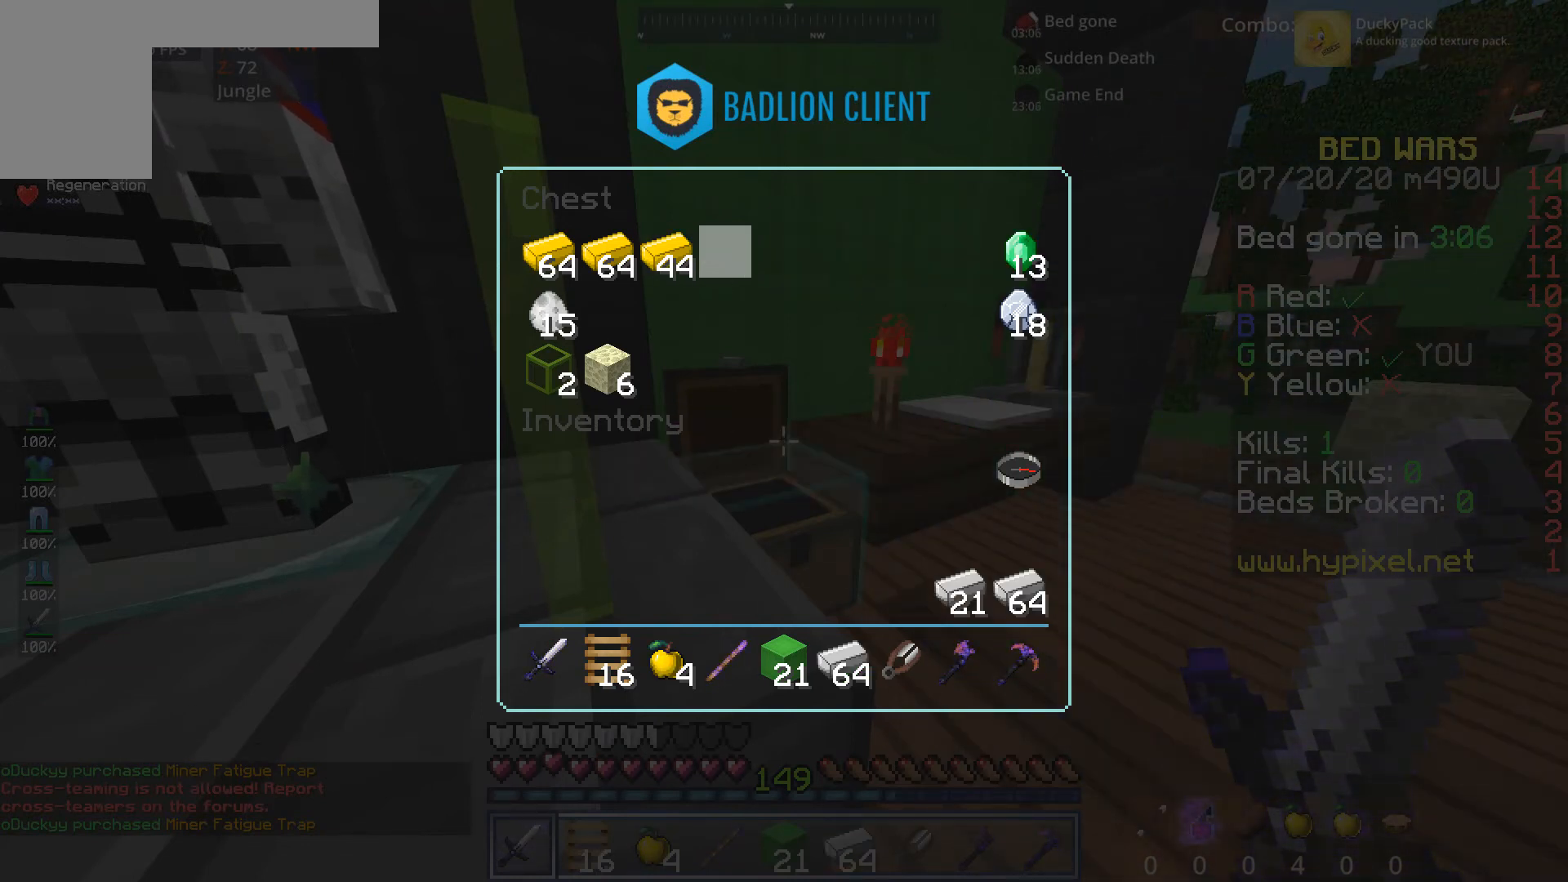
{"keys": ["a", "w"], "mouse": [], "events": [[360, "a", "down"], [360, "w", "down"]]}
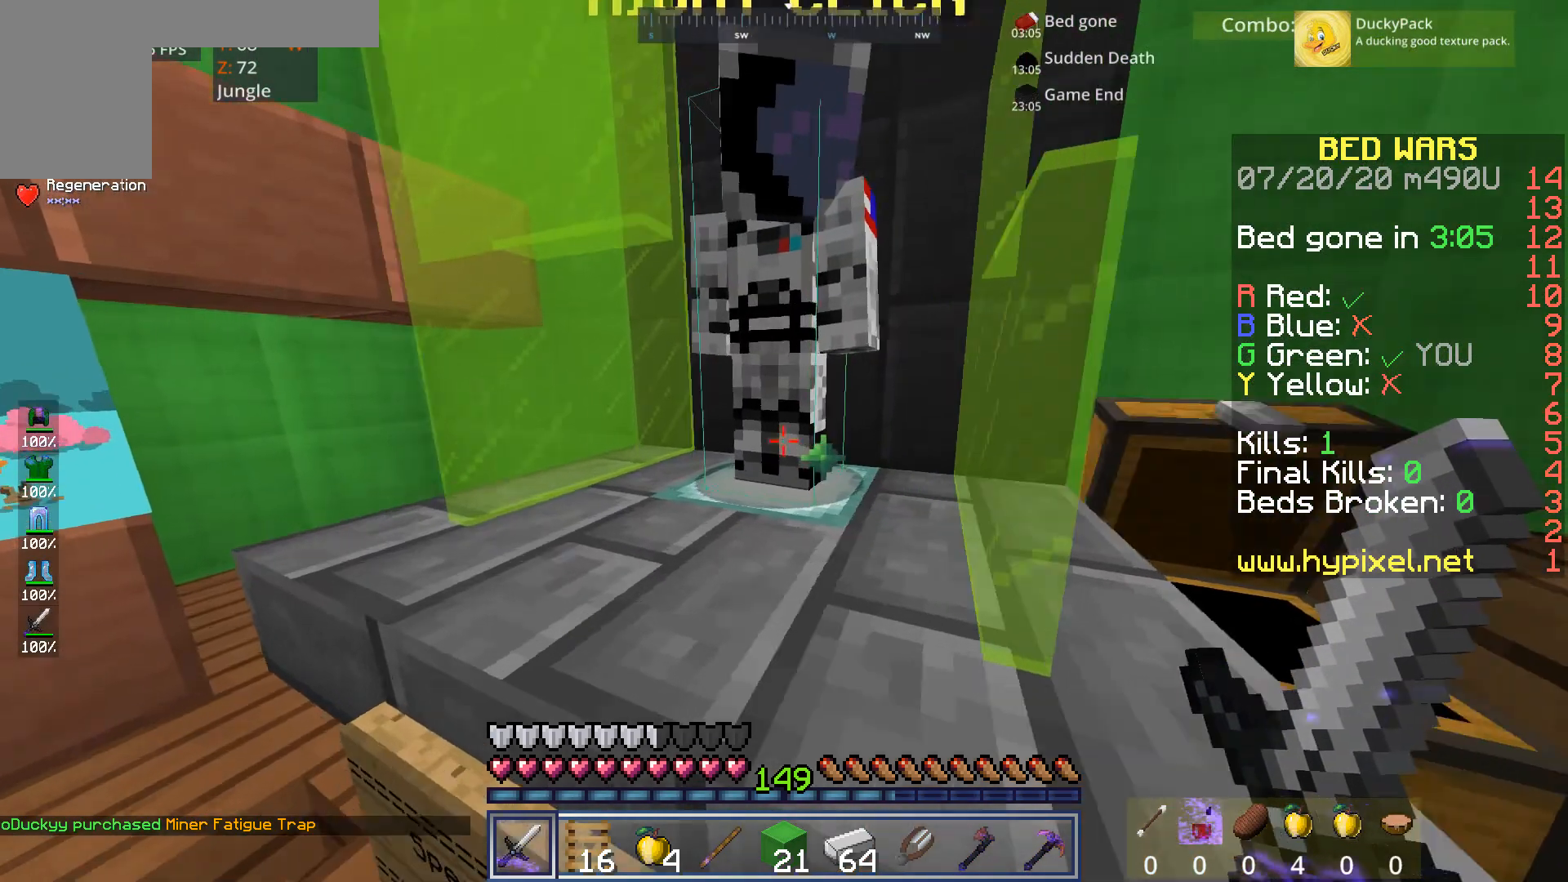
{"keys": [], "mouse": [], "events": [[80, "a", "up"], [80, "mouse_right", "down"], [80, "w", "up"], [200, "mouse_right", "up"]]}
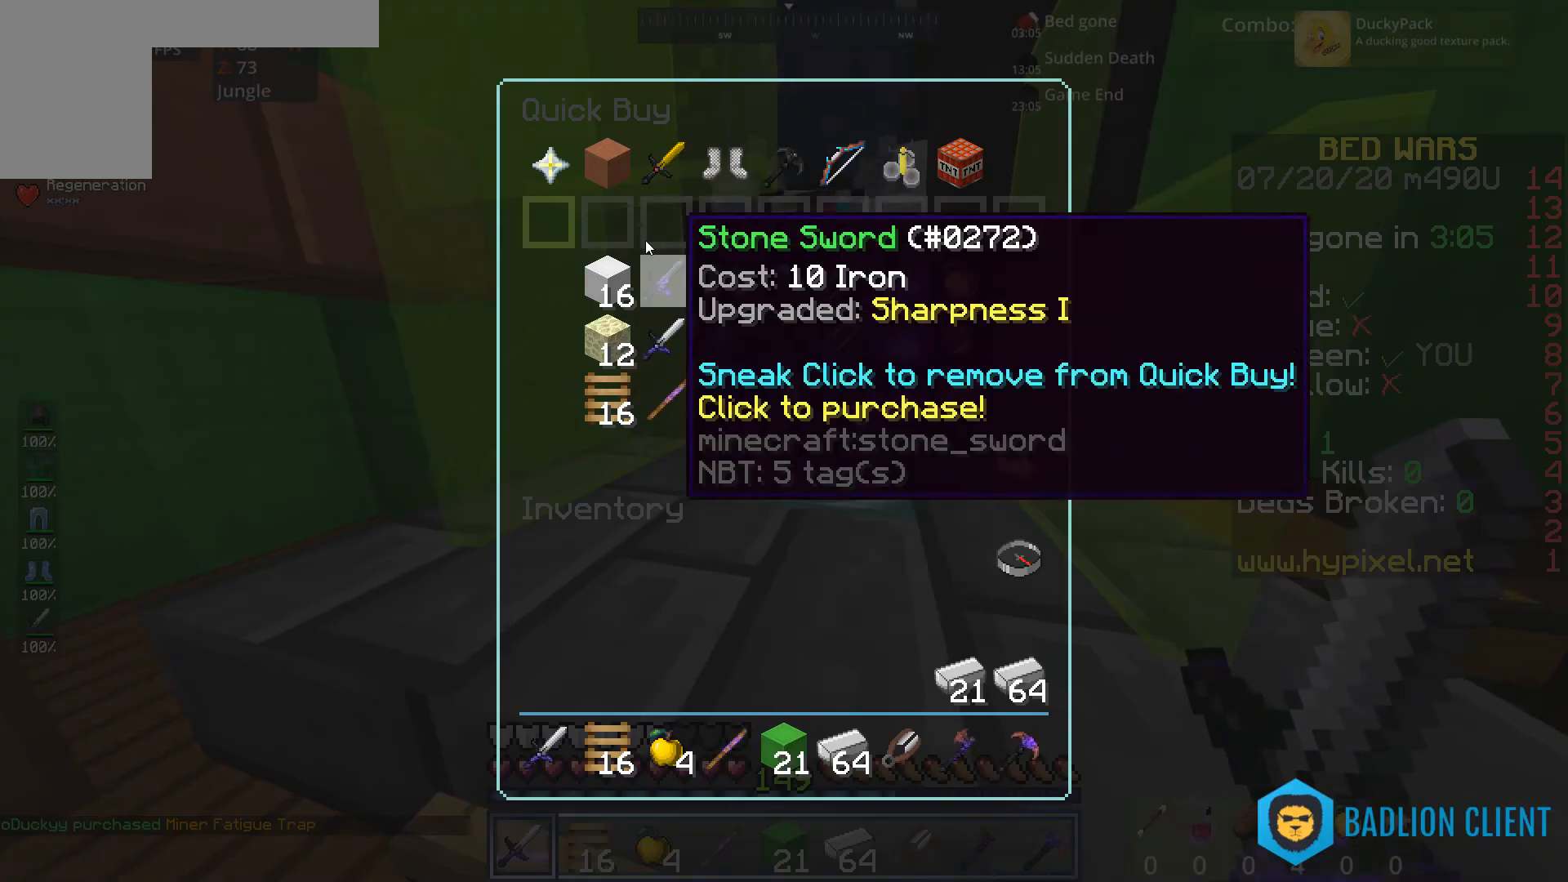
{"keys": [], "mouse": [], "events": []}
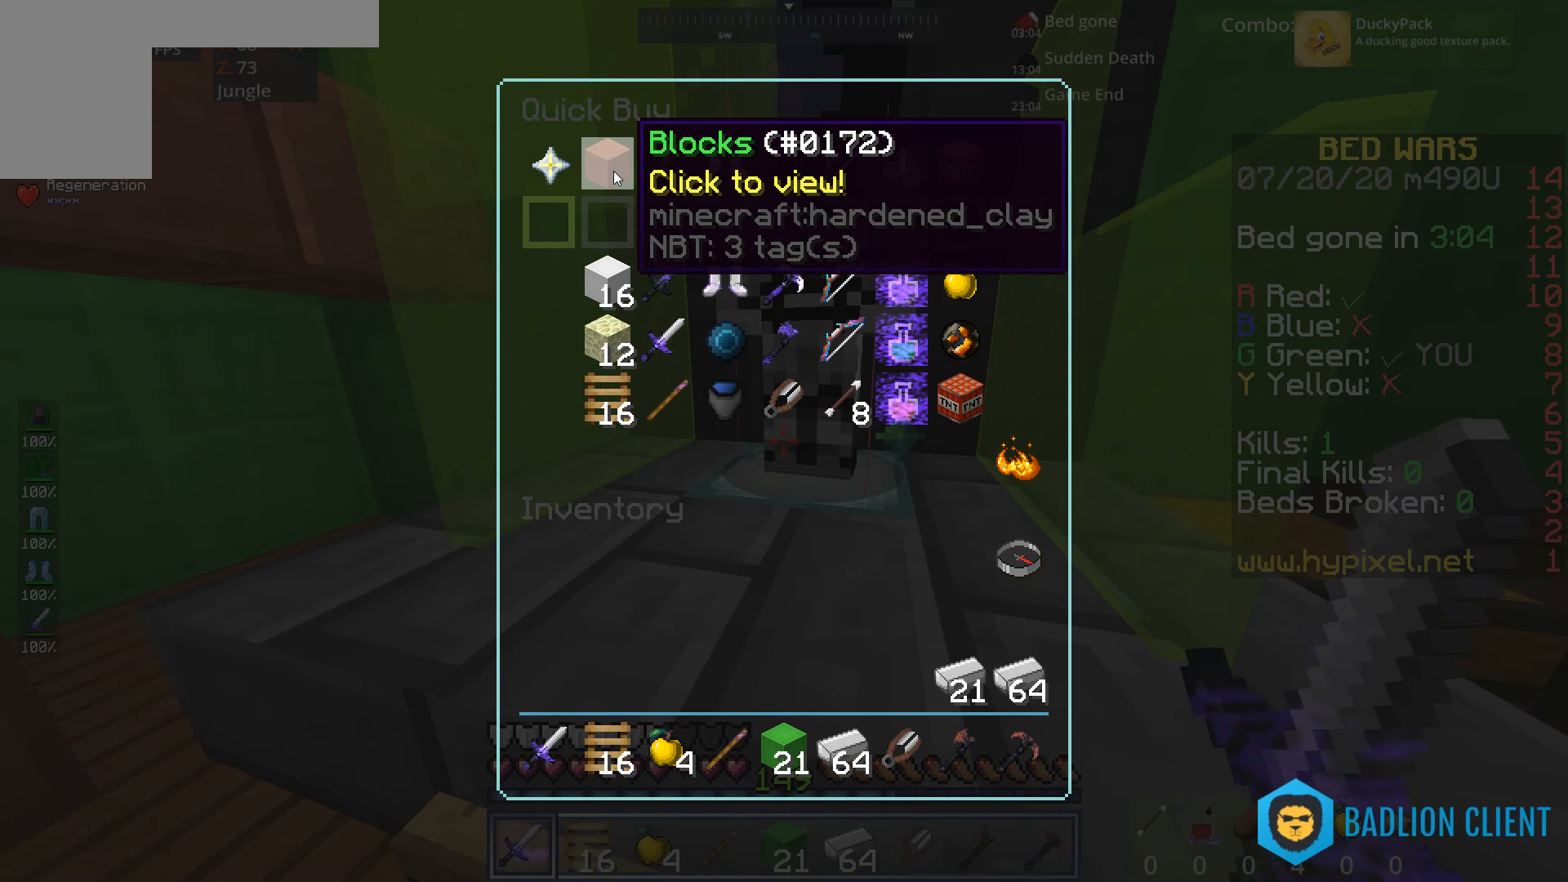
{"keys": [], "mouse": [], "events": []}
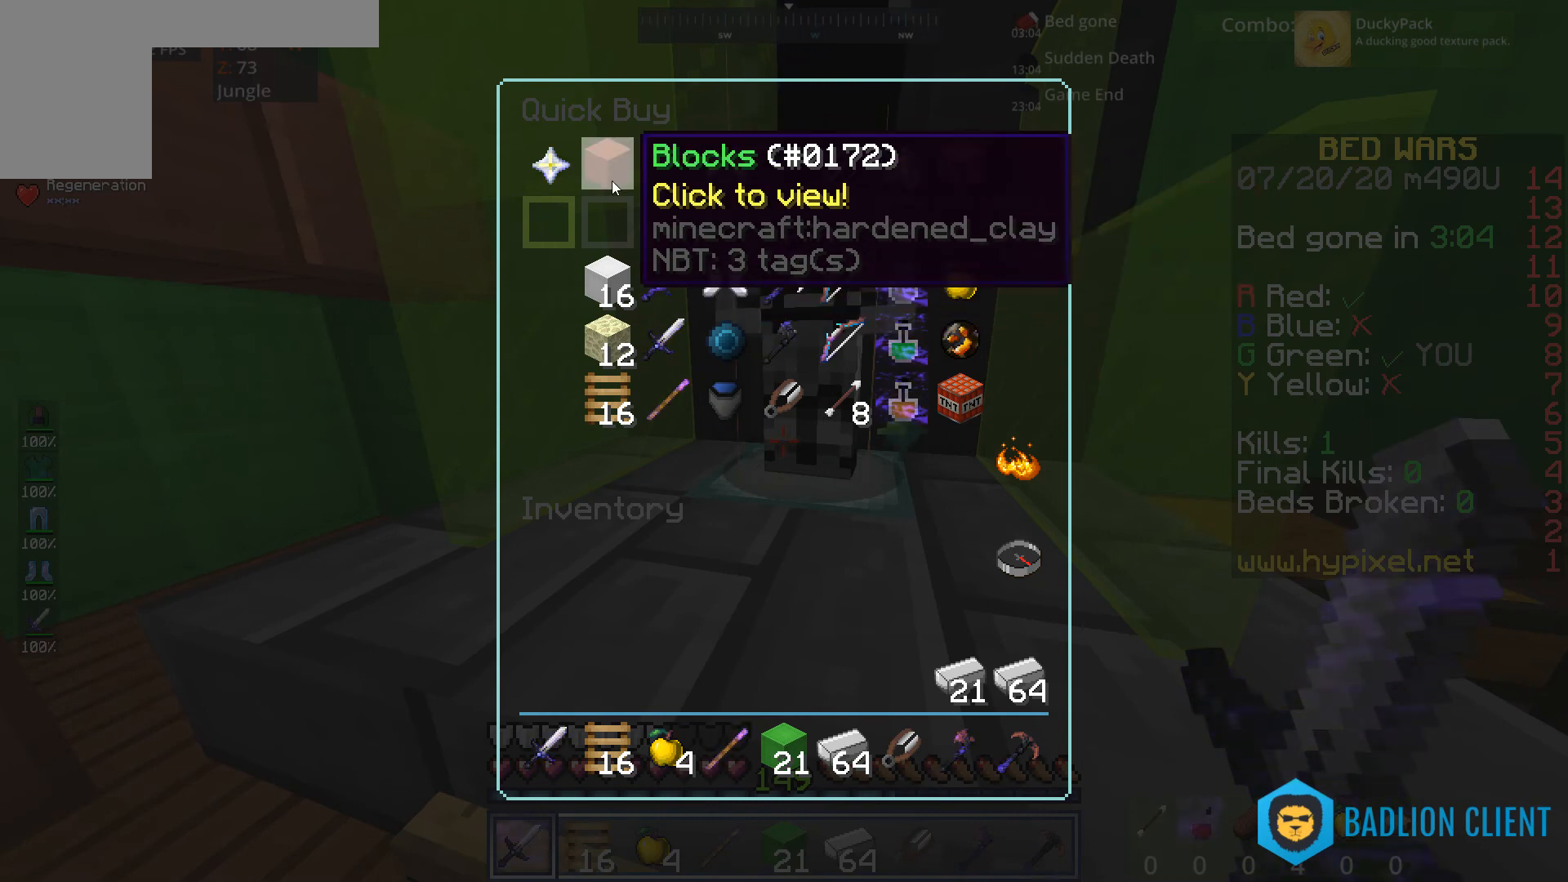
{"keys": [], "mouse": [], "events": []}
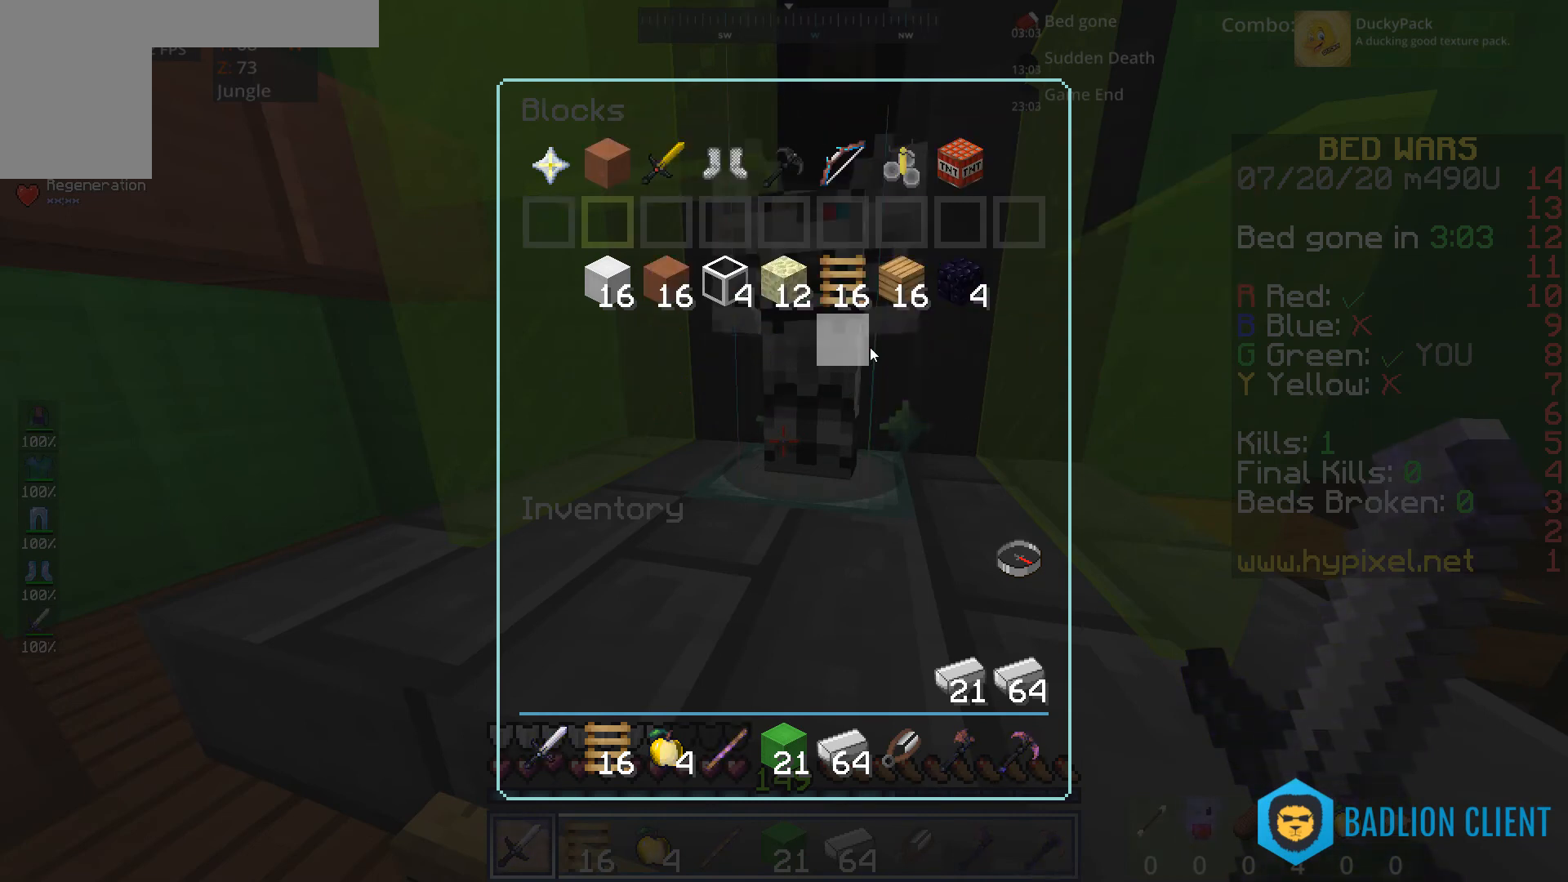
{"keys": [], "mouse": [], "events": []}
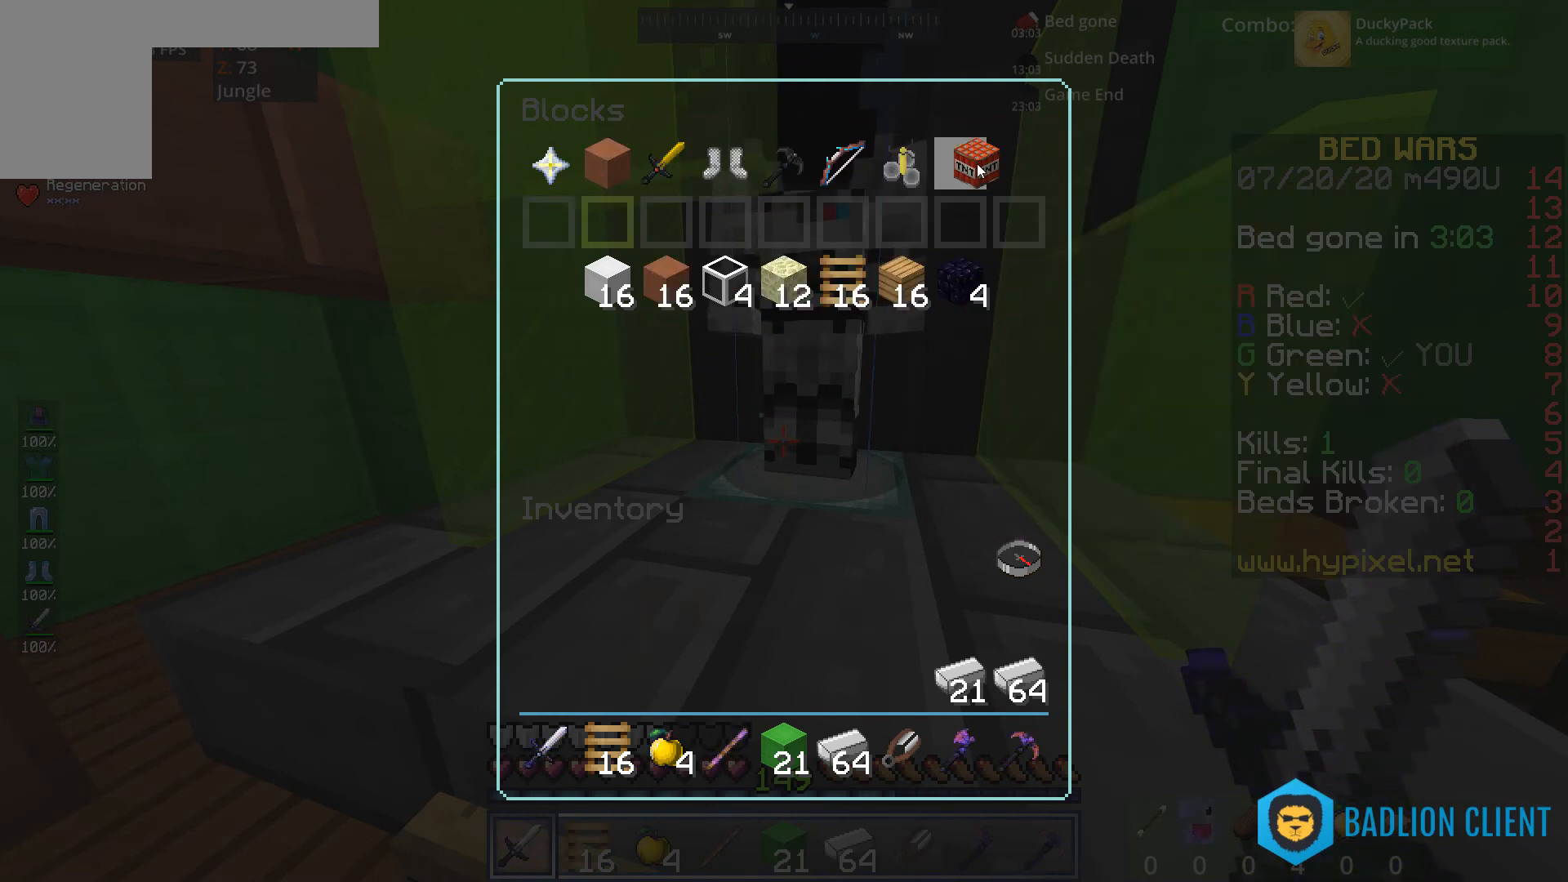
{"keys": [], "mouse": [], "events": []}
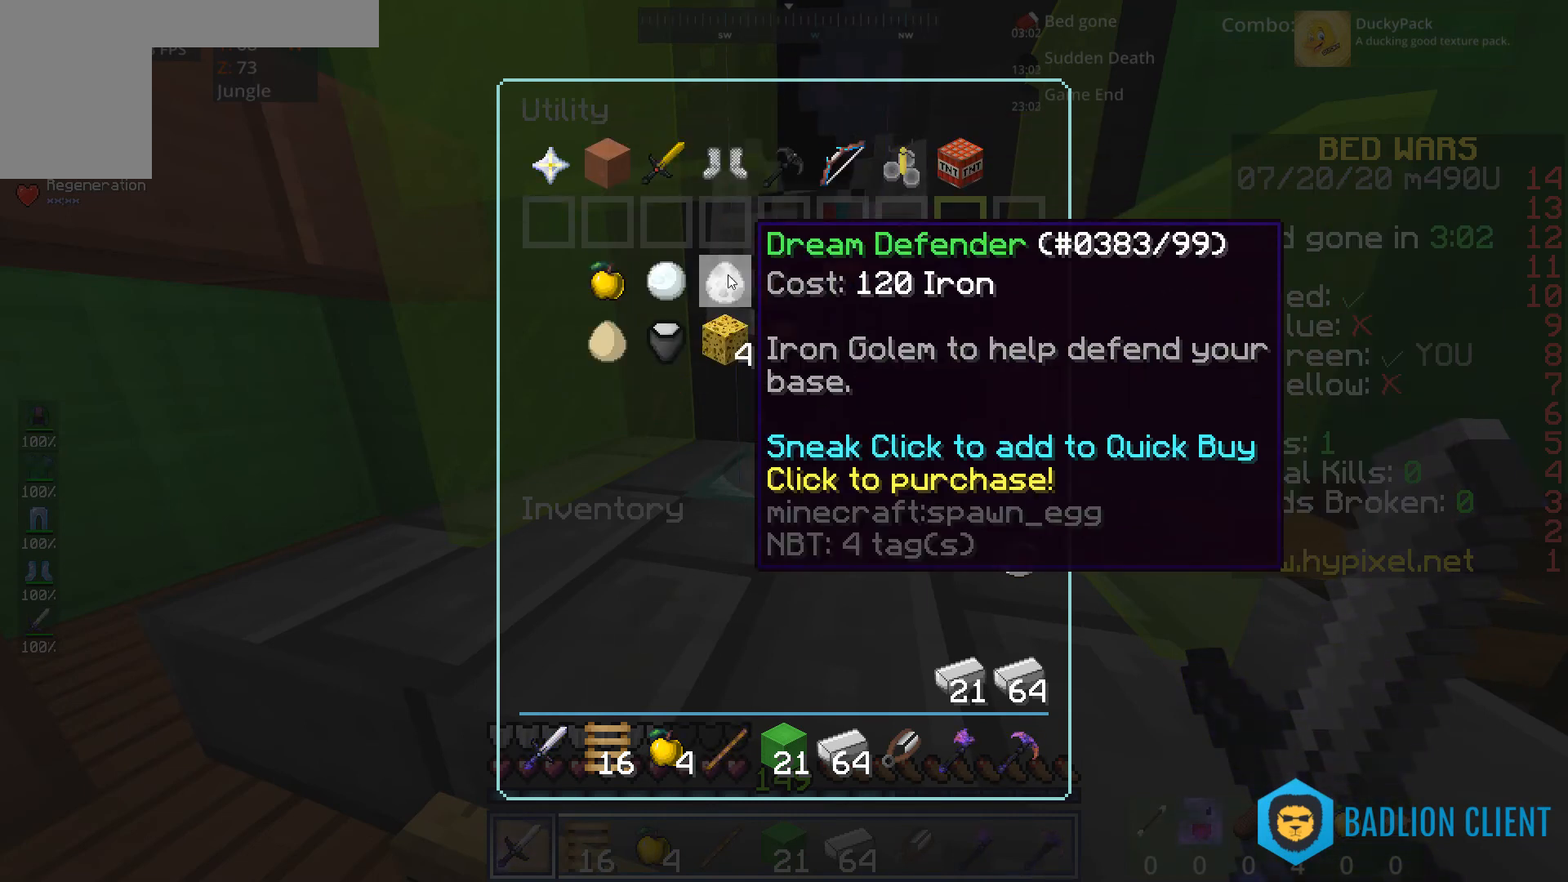
{"keys": [], "mouse": [], "events": []}
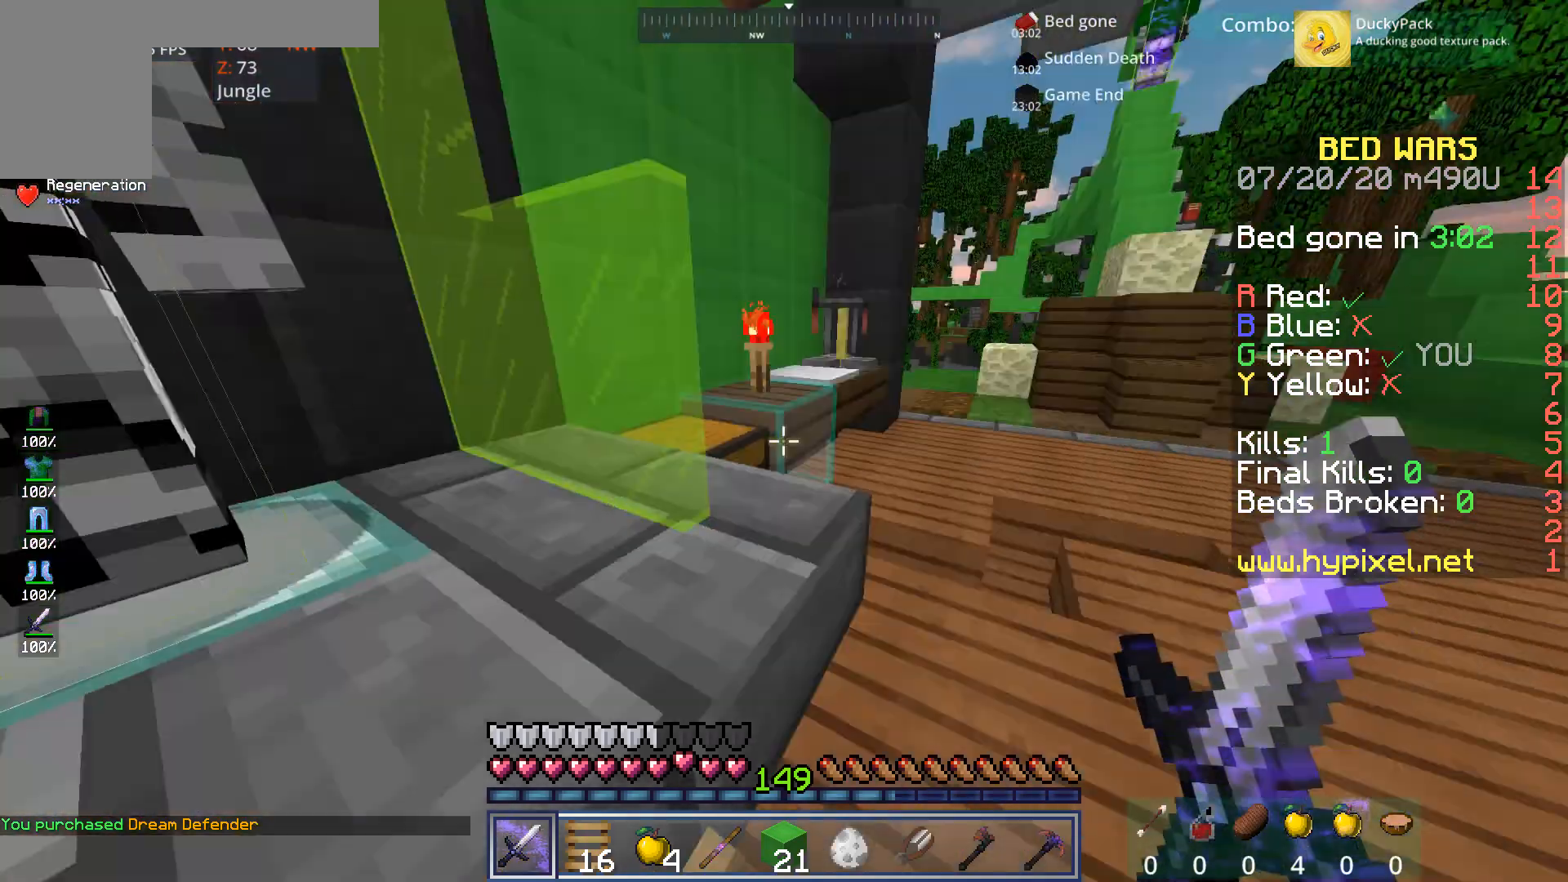
{"keys": [], "mouse": ["right"], "events": [[120, "w", "down"], [160, "d", "down"], [360, "mouse_right", "down"], [400, "d", "up"], [440, "w", "up"]]}
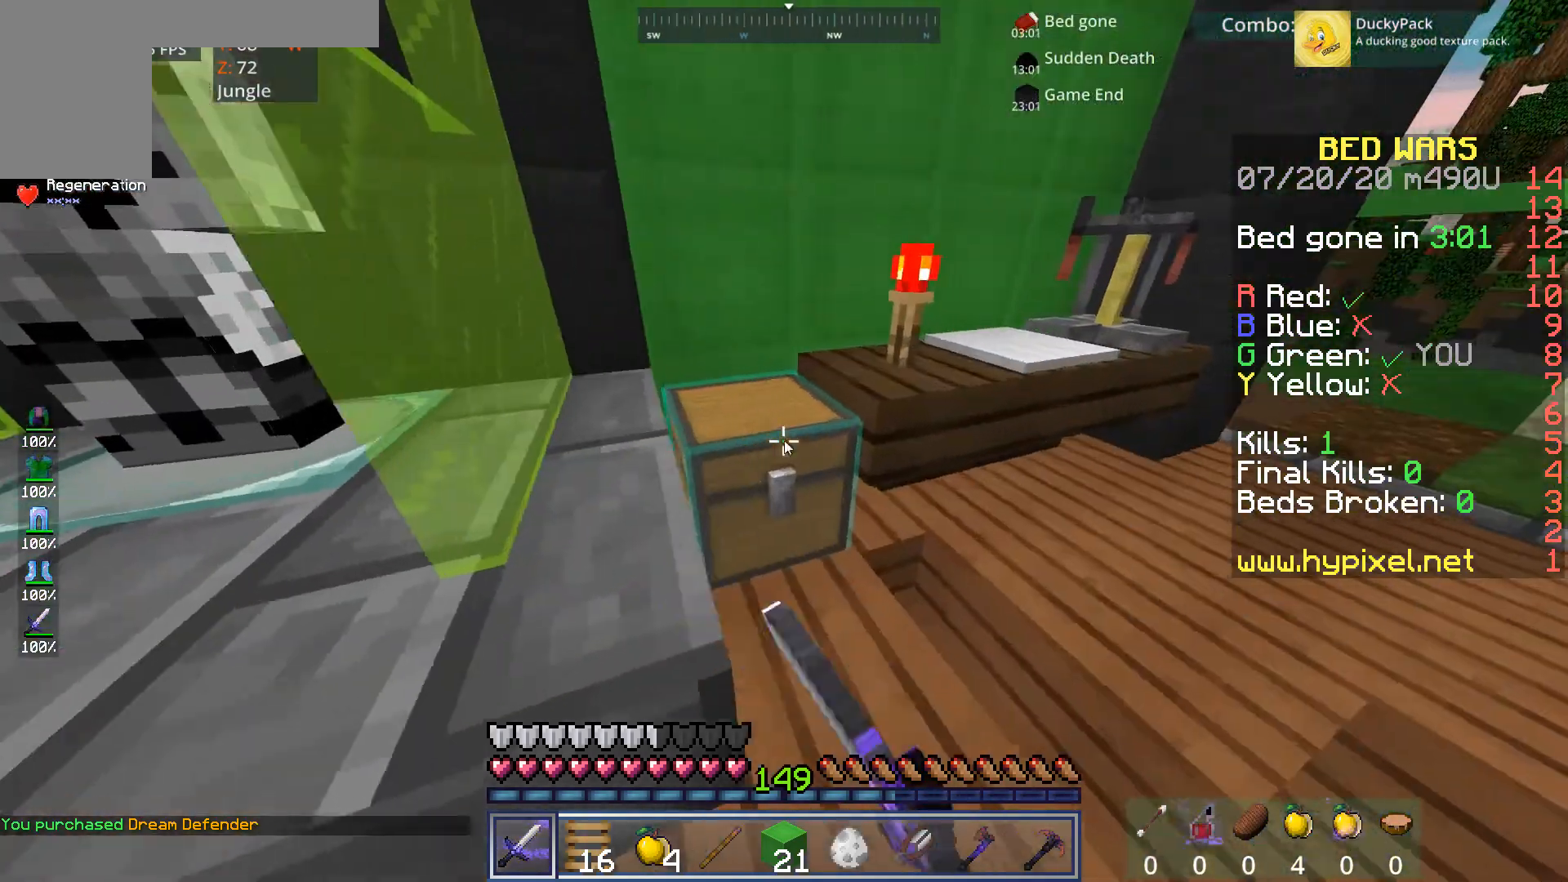
{"keys": [], "mouse": [], "events": [[40, "mouse_right", "up"]]}
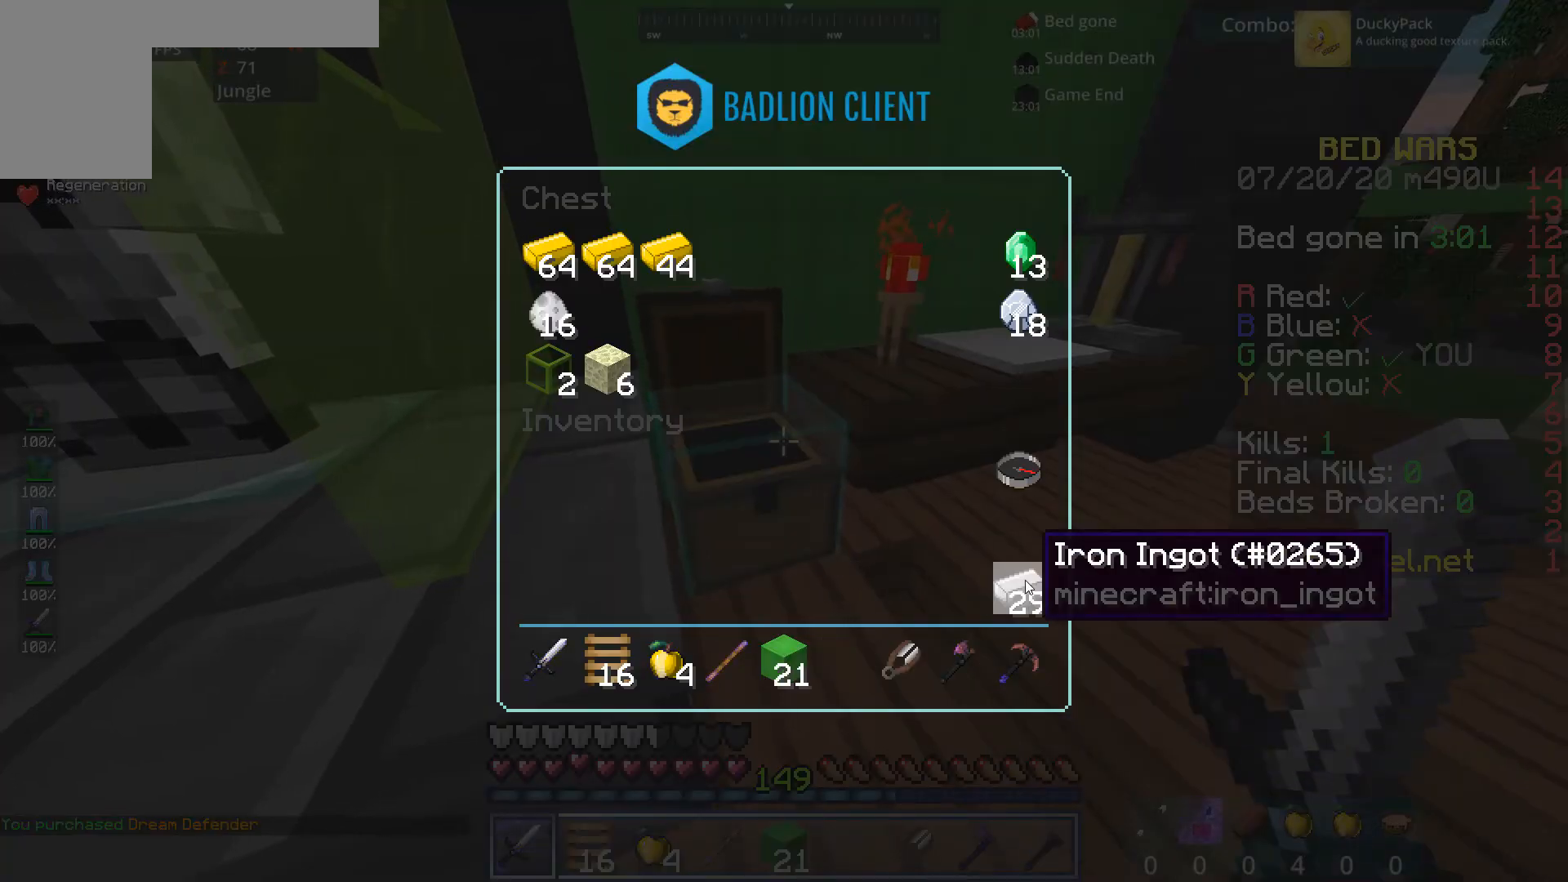
{"keys": [], "mouse": [], "events": []}
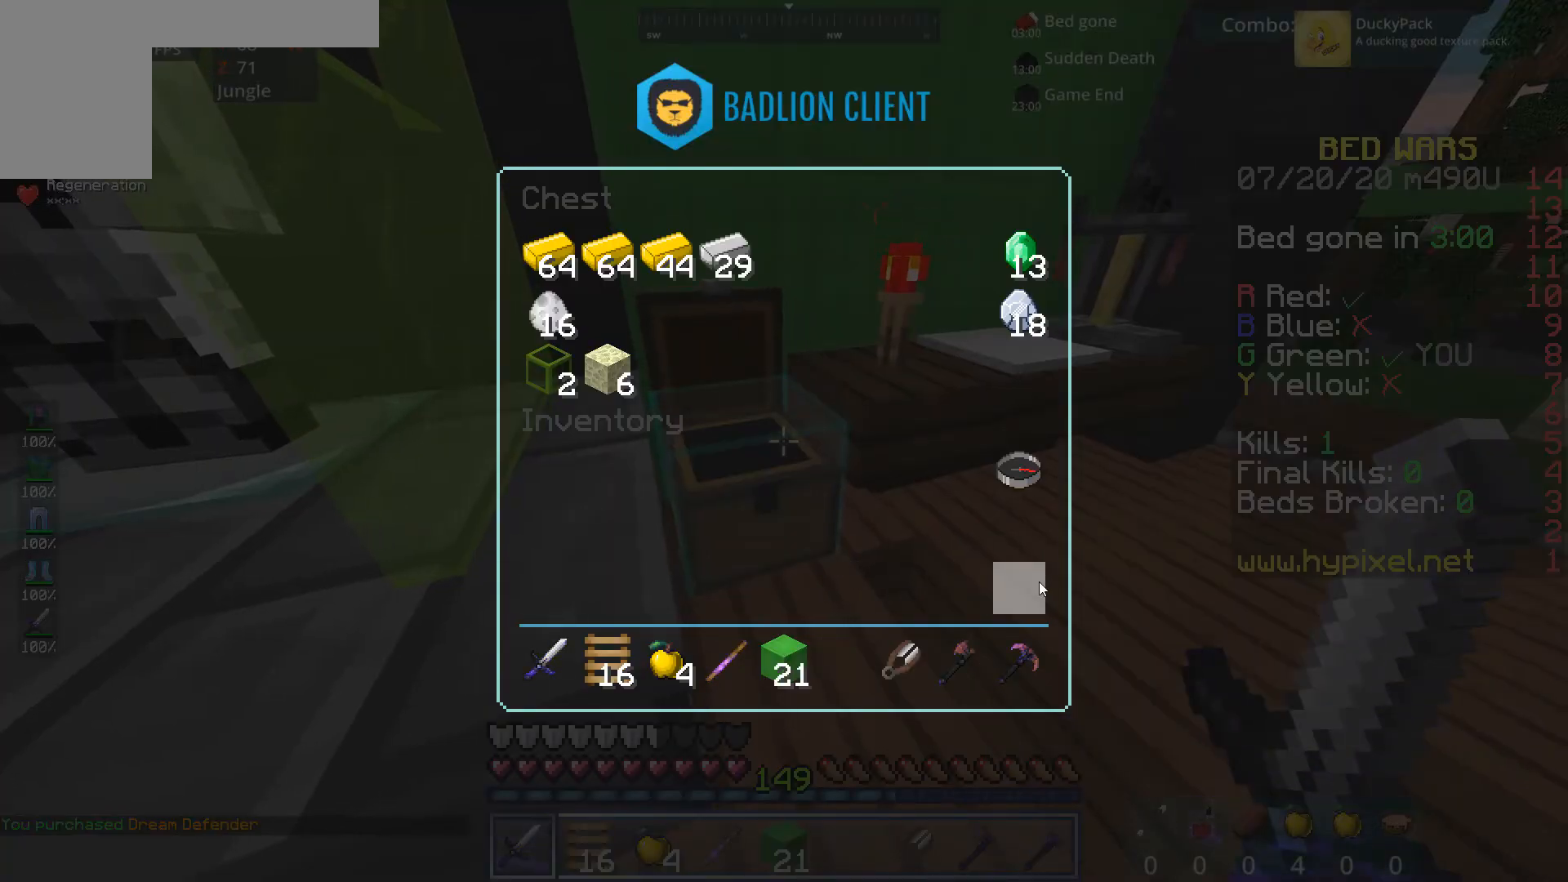
{"keys": ["w"], "mouse": [], "events": [[480, "w", "down"]]}
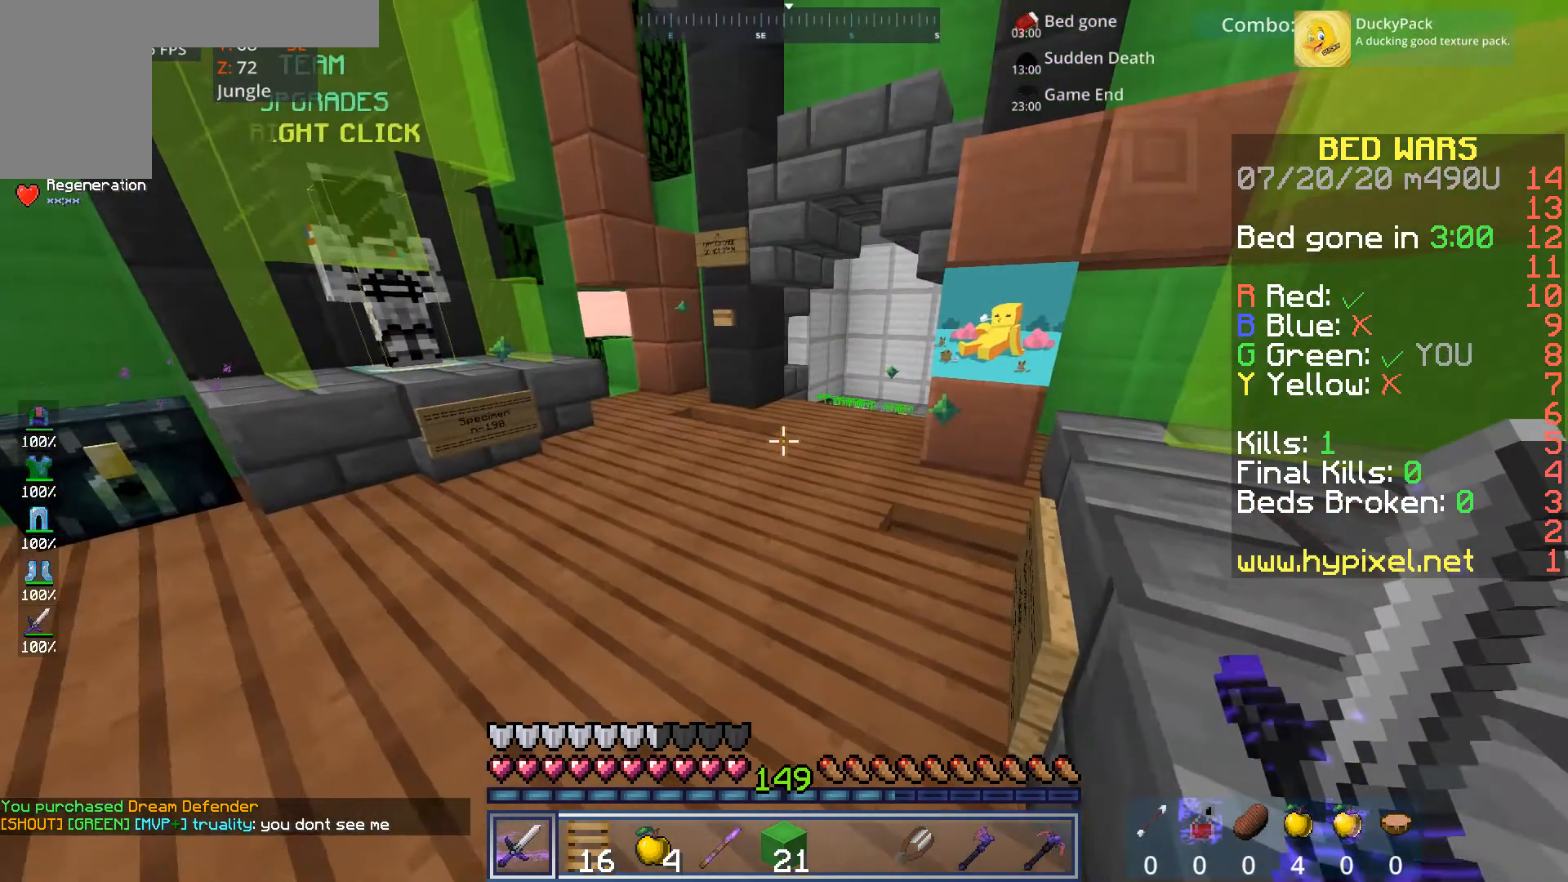
{"keys": ["w"], "mouse": [], "events": [[160, "space", "down"], [360, "space", "up"]]}
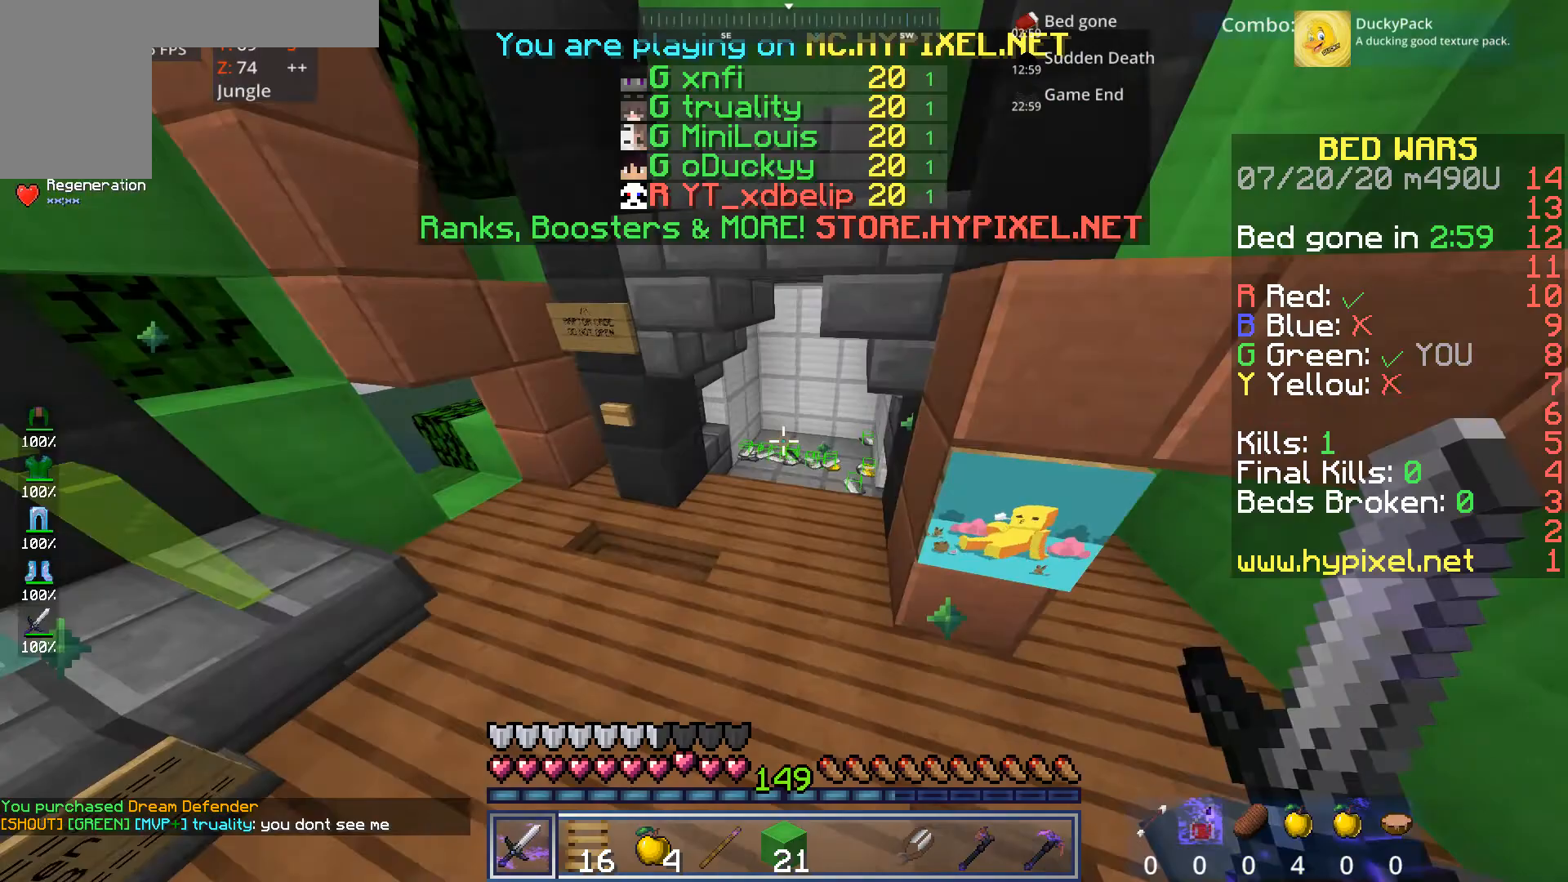
{"keys": ["w"], "mouse": [], "events": []}
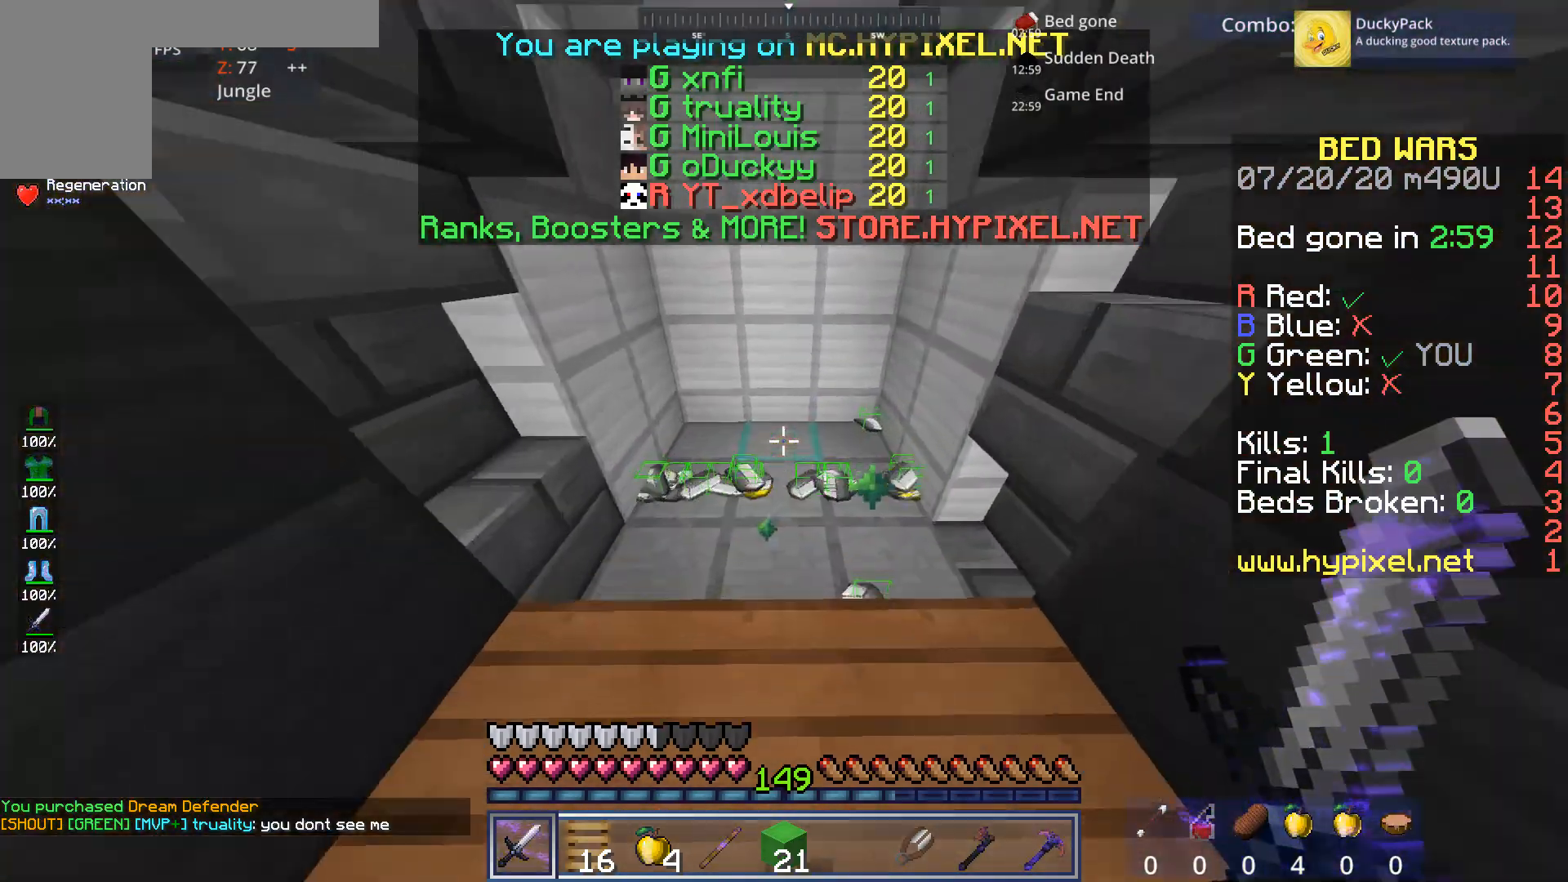
{"keys": [], "mouse": [], "events": [[280, "w", "up"]]}
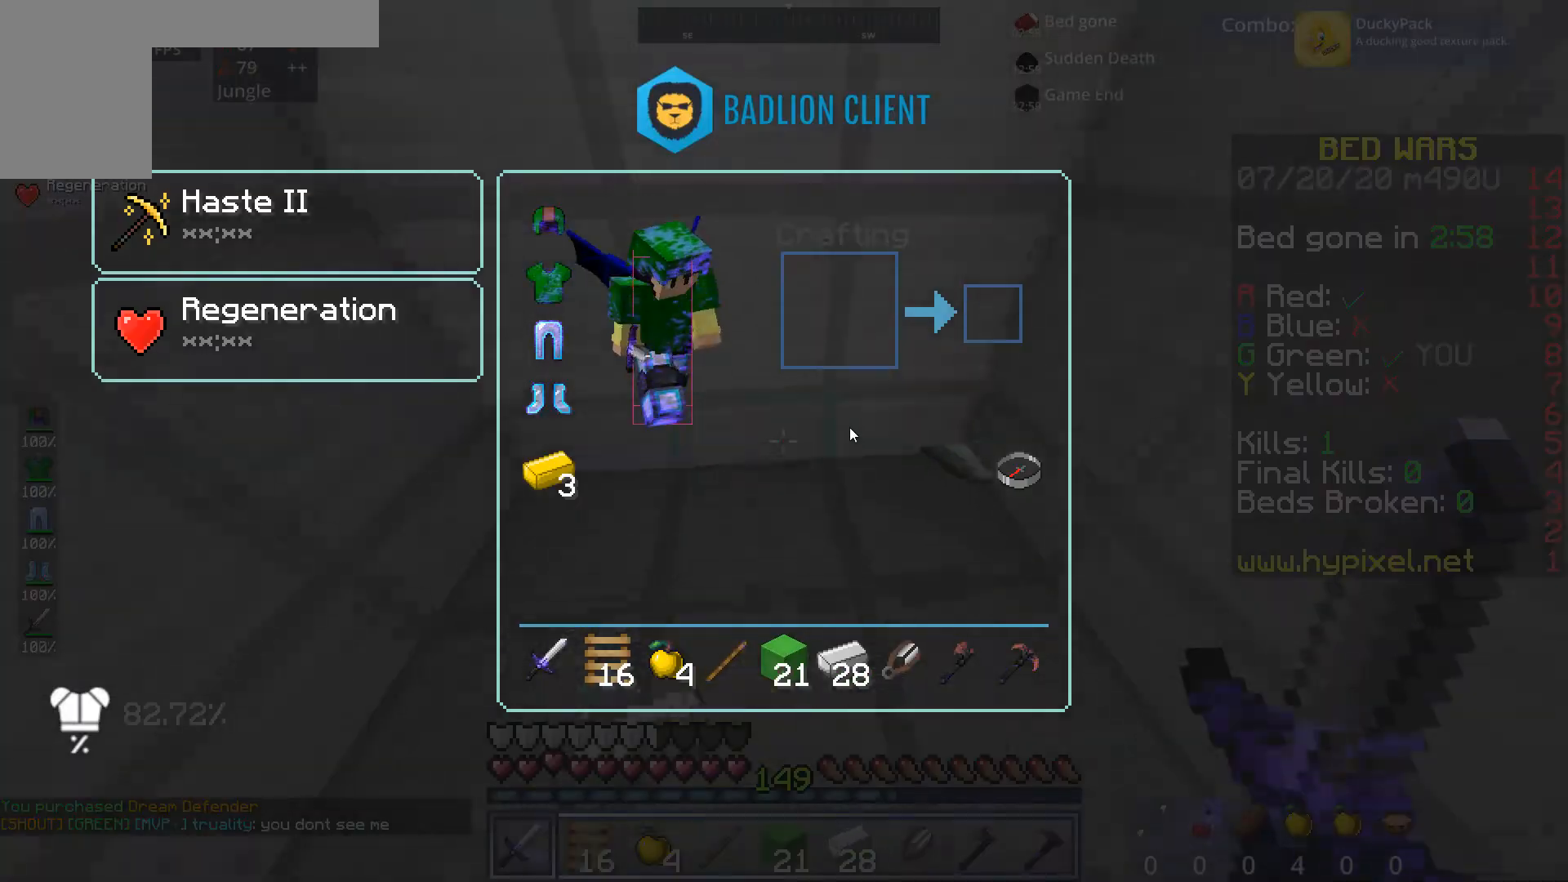
{"keys": [], "mouse": [], "events": [[120, "w", "down"], [160, "a", "down"], [360, "a", "up"], [360, "w", "up"]]}
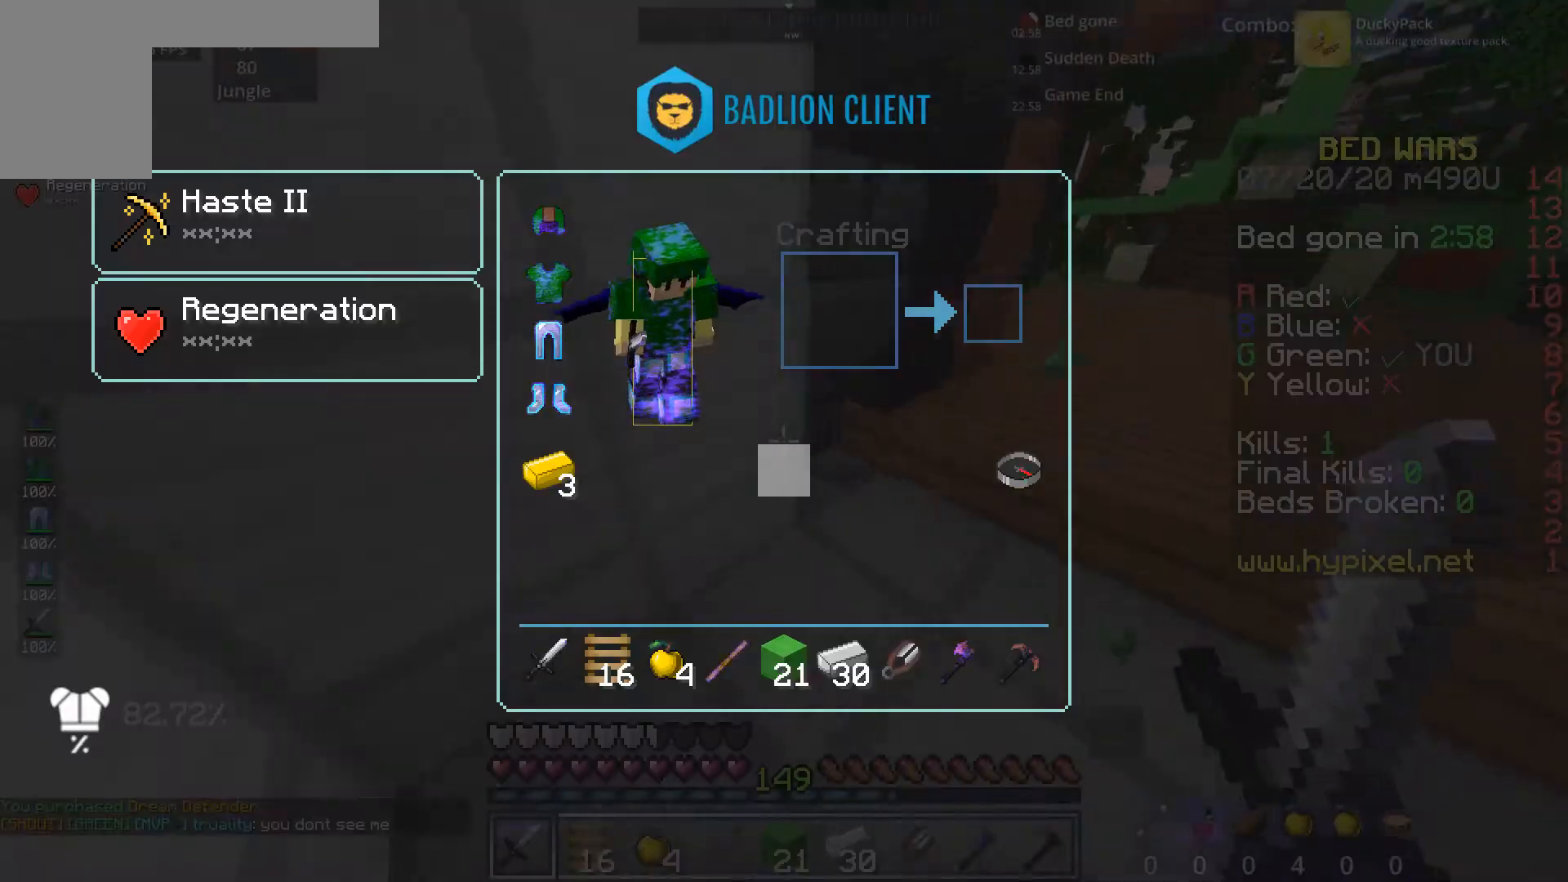
{"keys": ["w"], "mouse": [], "events": [[240, "w", "down"]]}